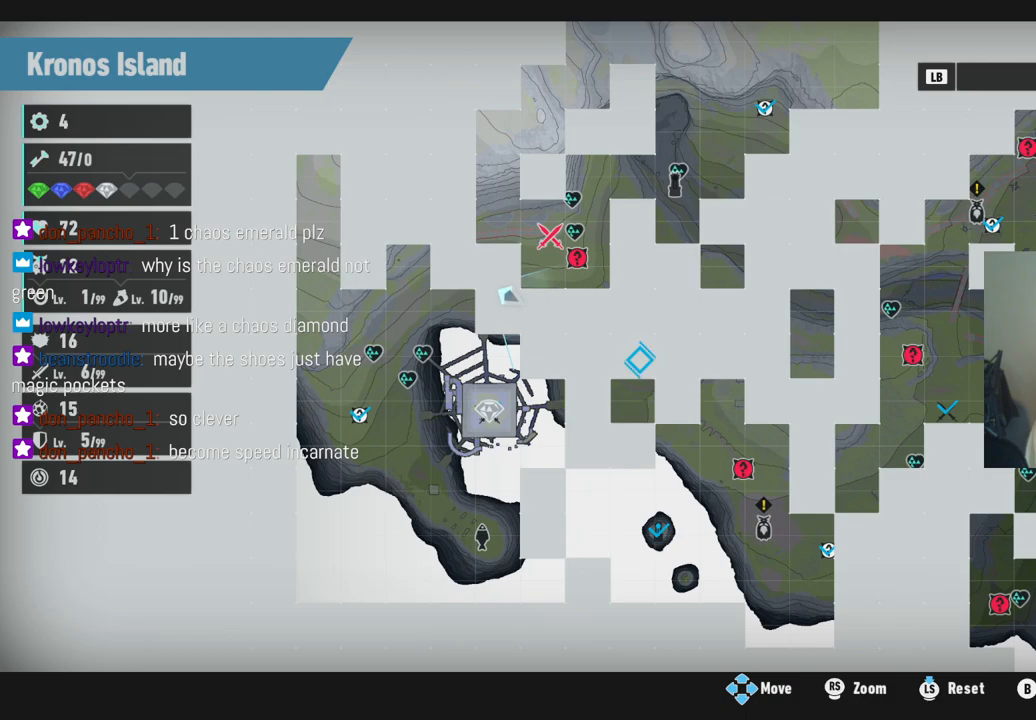
Gameplay with a controller (Xbox layout); each line is a JSON object with the inputs held at the frame after it. "events" lists button and stick changes between this image and that frame as [ms after this image, input, new state], when the widget could be followed in between. Not read: A L3 R3.
{"buttons": [], "left_stick": "center", "right_stick": "center", "events": [[100, "left_stick", "up"], [433, "left_stick", "center"]]}
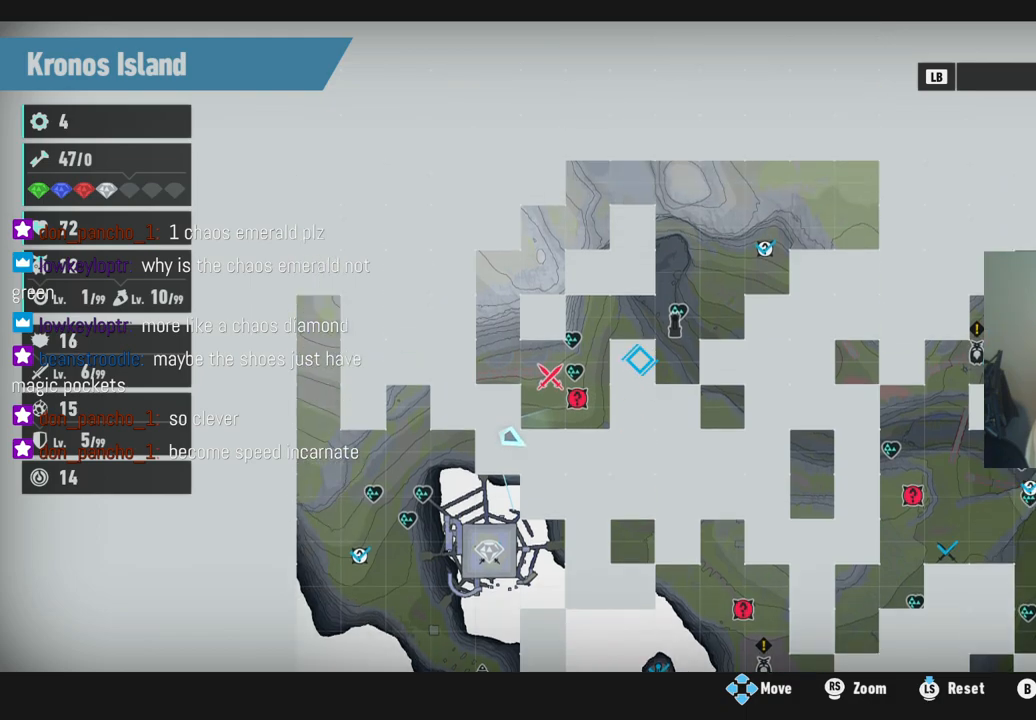
{"buttons": [], "left_stick": "right", "right_stick": "center", "events": [[300, "left_stick", "right"]]}
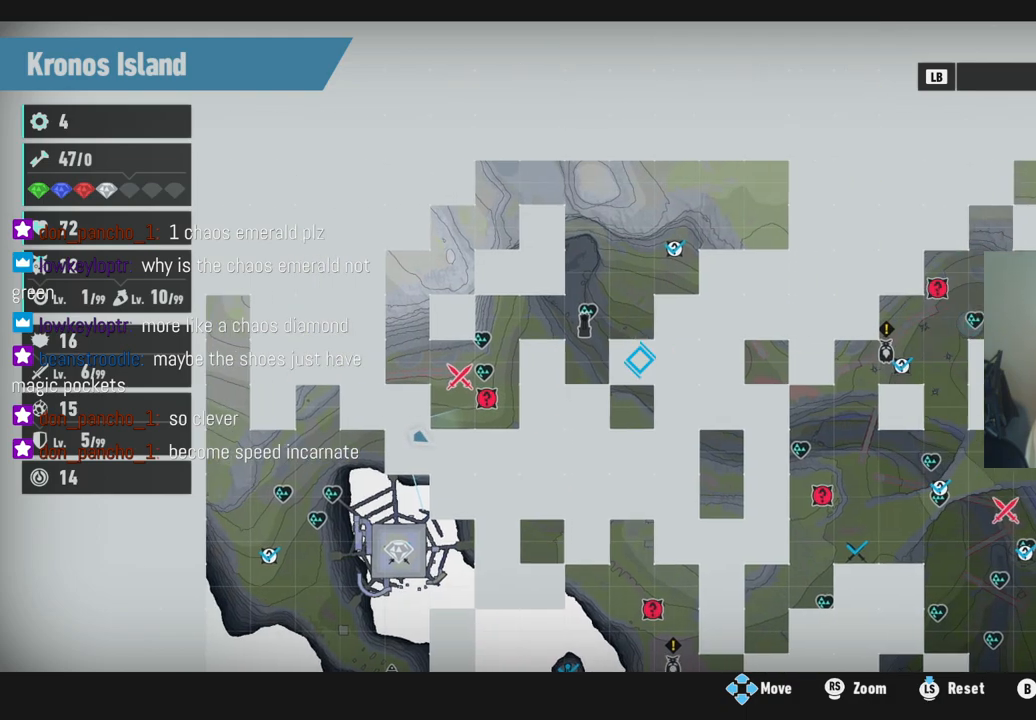
{"buttons": [], "left_stick": "center", "right_stick": "center", "events": [[67, "left_stick", "down-right"], [167, "R2", "down"], [383, "R2", "up"], [483, "left_stick", "center"]]}
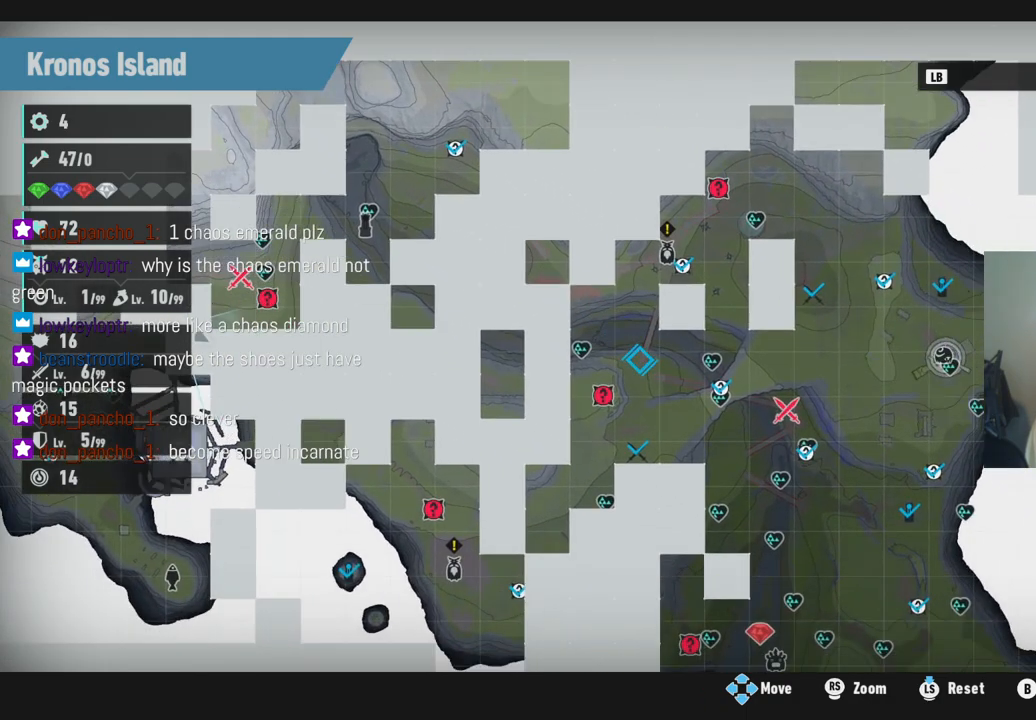
{"buttons": ["R2"], "left_stick": "down-right", "right_stick": "center", "events": [[200, "left_stick", "down-right"], [400, "R2", "down"]]}
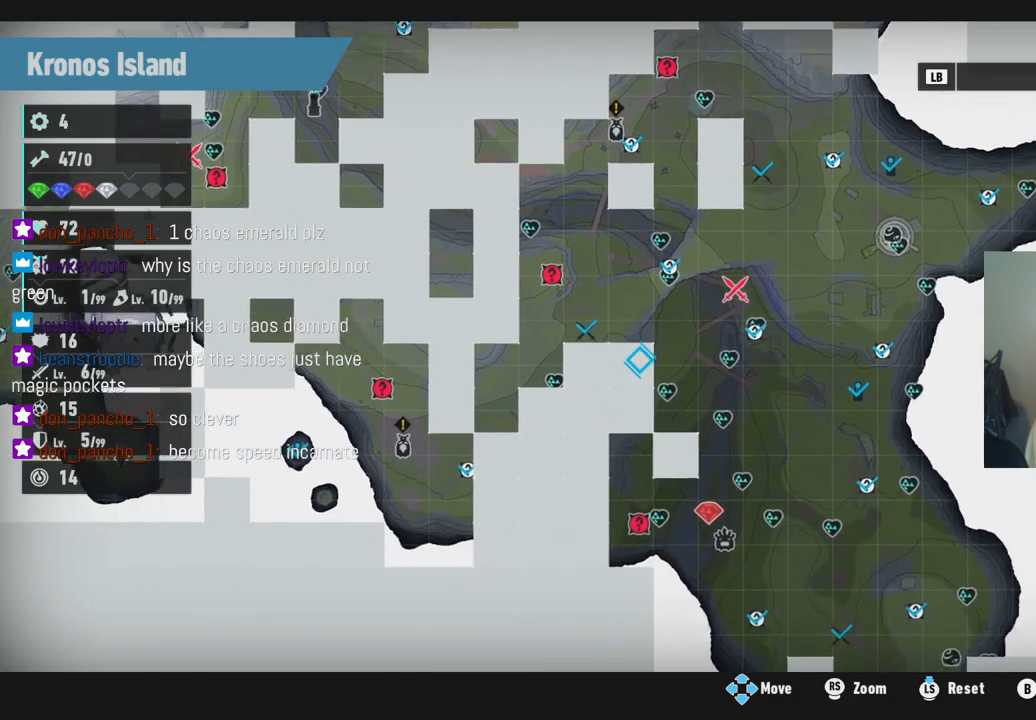
{"buttons": [], "left_stick": "center", "right_stick": "center", "events": [[233, "R2", "up"], [317, "left_stick", "center"]]}
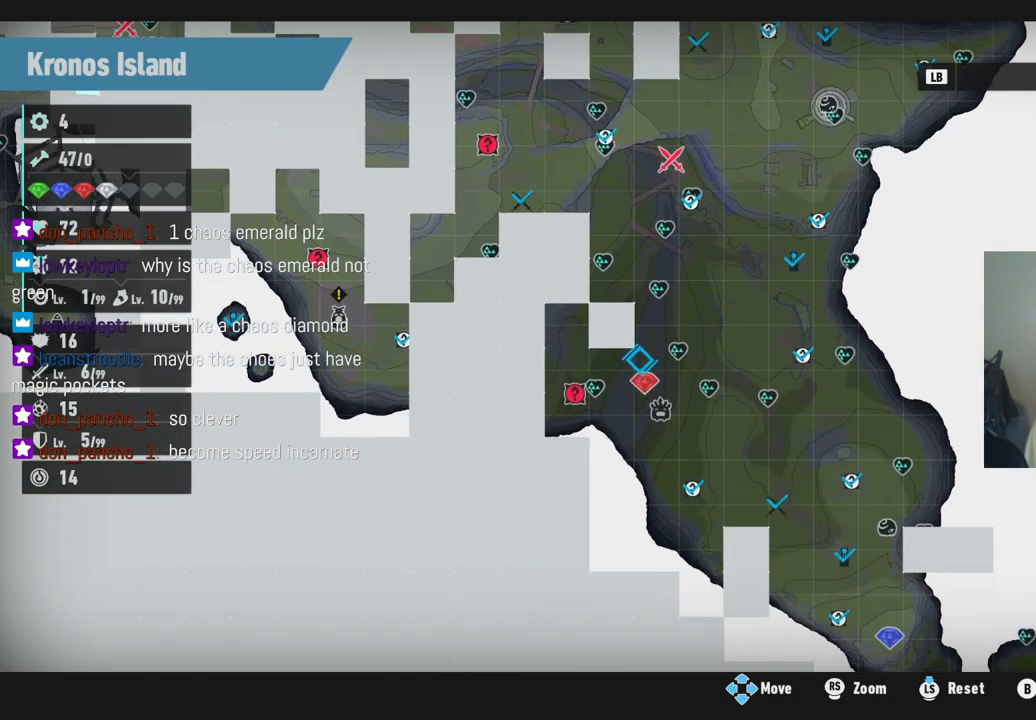
{"buttons": [], "left_stick": "center", "right_stick": "center", "events": []}
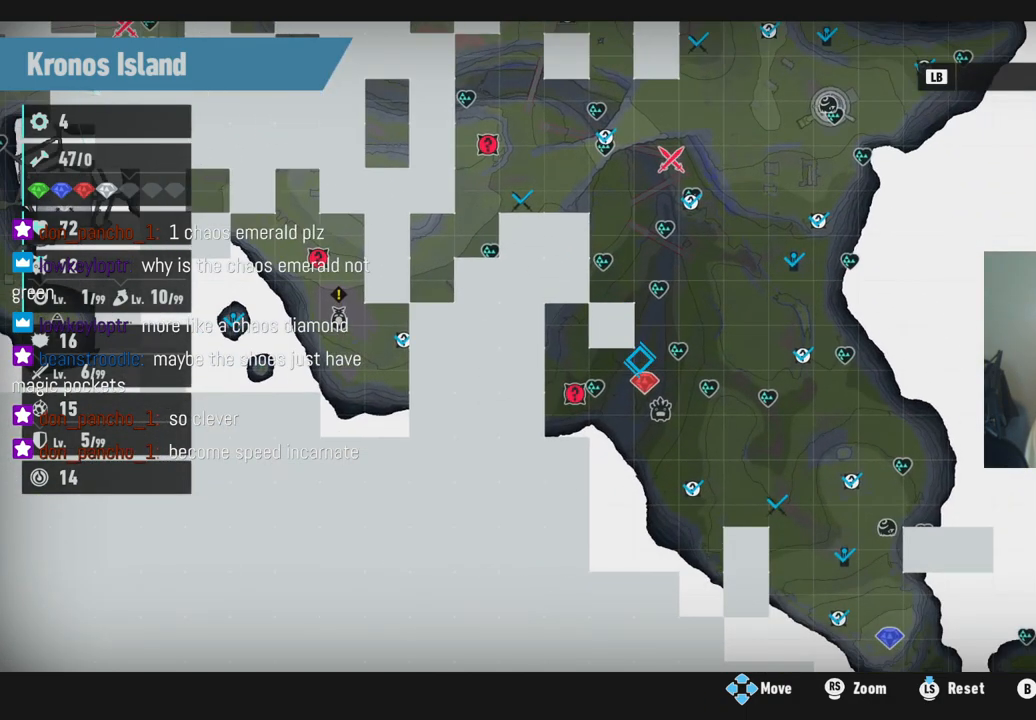
{"buttons": [], "left_stick": "center", "right_stick": "center", "events": []}
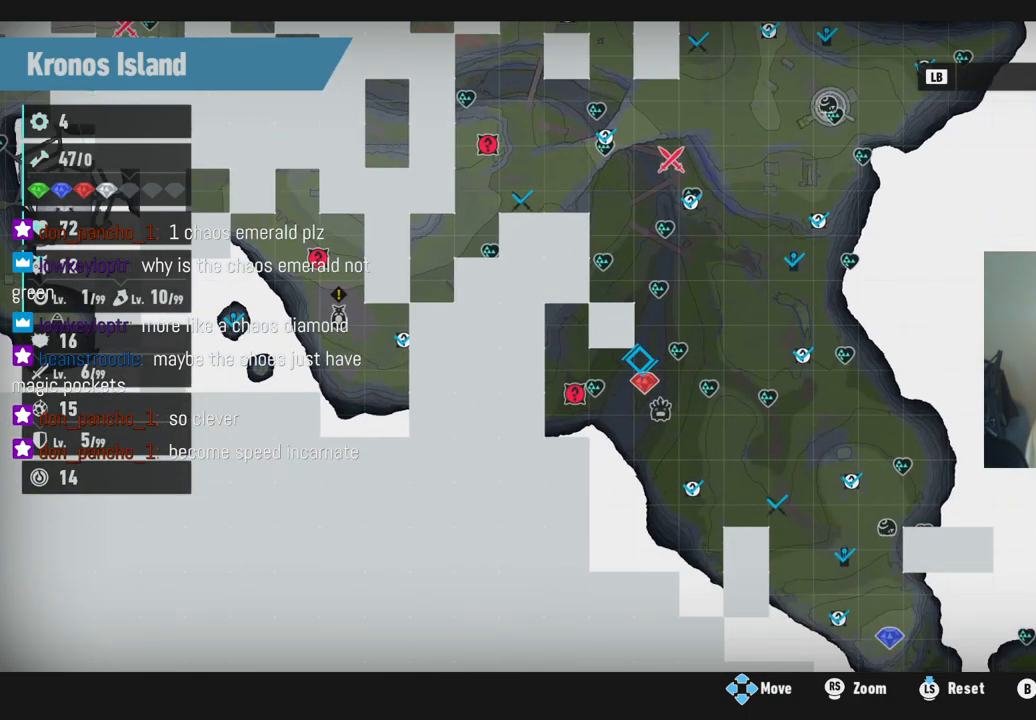
{"buttons": [], "left_stick": "center", "right_stick": "center", "events": []}
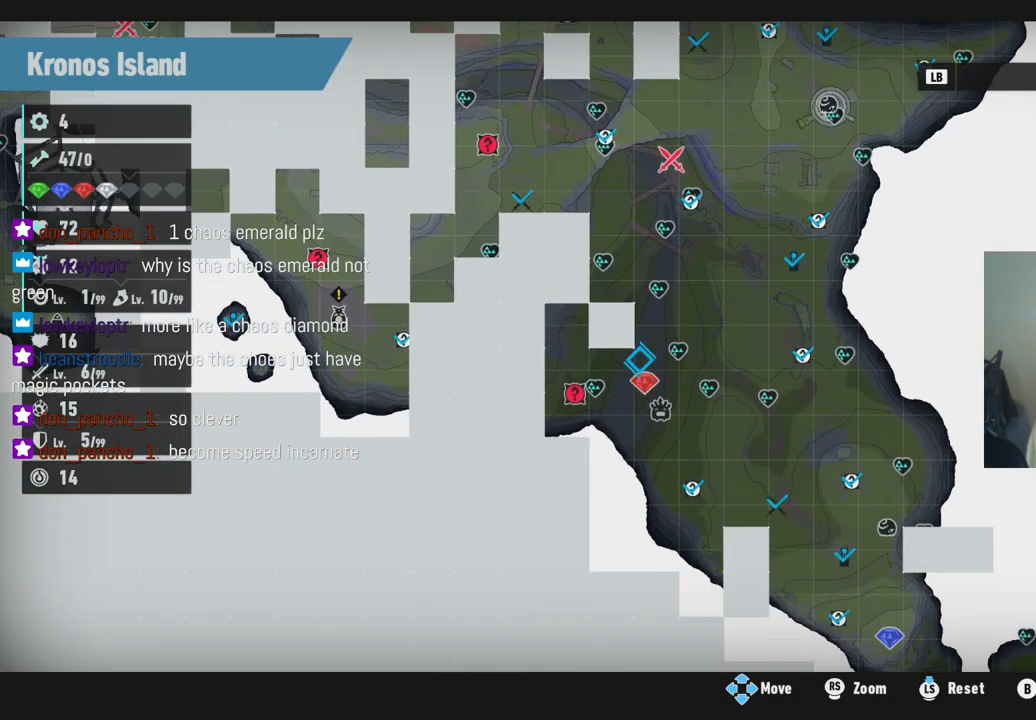
{"buttons": [], "left_stick": "right", "right_stick": "center", "events": [[383, "left_stick", "right"]]}
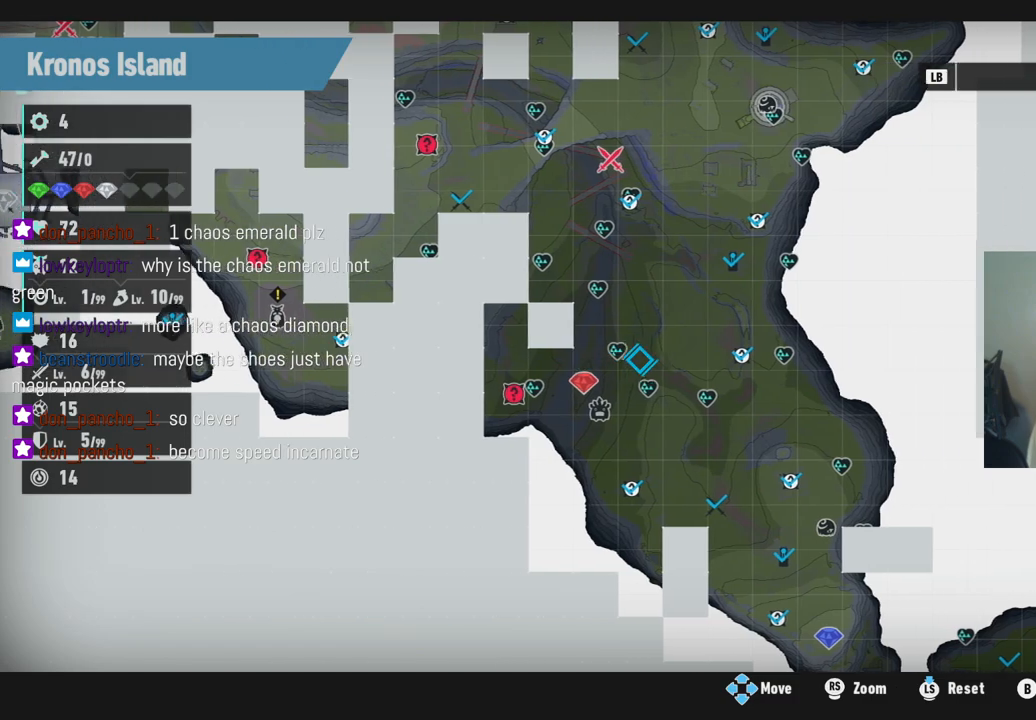
{"buttons": [], "left_stick": "down-right", "right_stick": "center", "events": [[250, "left_stick", "center"], [400, "left_stick", "down-right"]]}
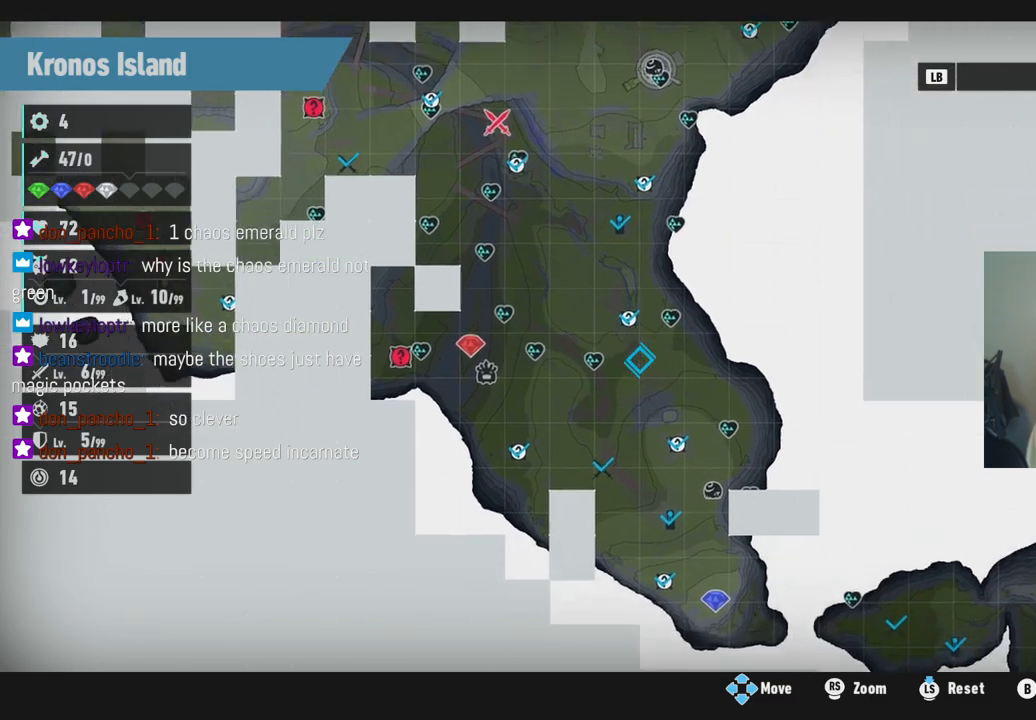
{"buttons": [], "left_stick": "down-right", "right_stick": "center", "events": []}